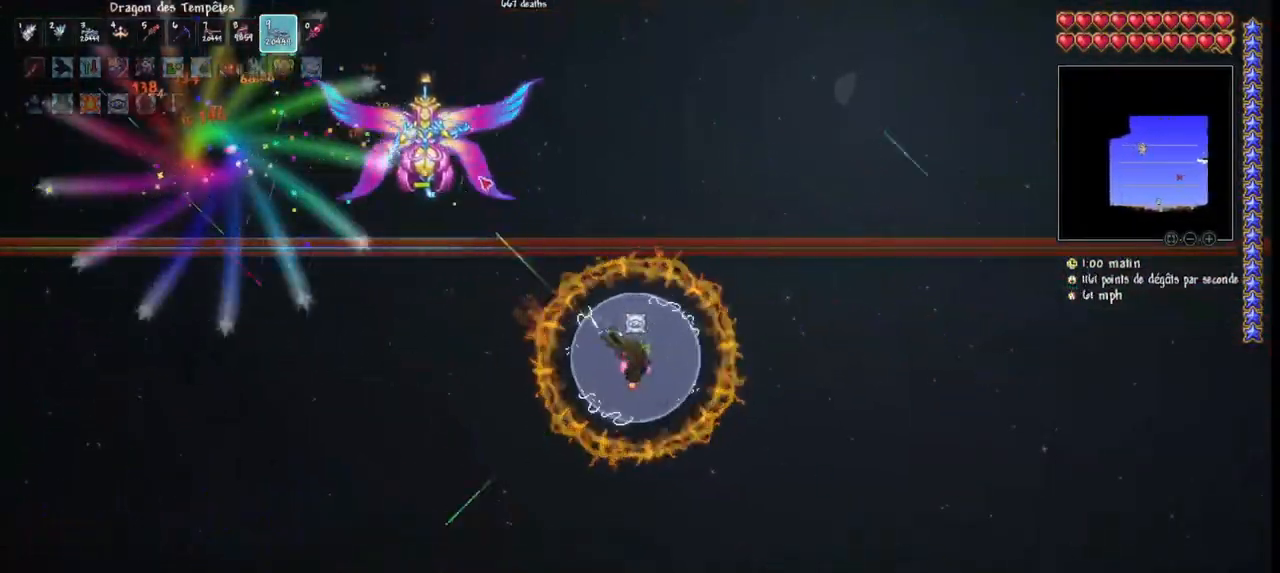
Gameplay with keyboard and mouse; each line is a JSON object with the keys and mouse buttons held at the frame after it. "events" lists presses ("down") and releases ("up") of "1", "2", "3", "4", "5", "a", "alt", "c", "caps_lock", "ctrl", "d", "e", "f", "g", "q", "r", "s", "shift", "space", "t", "tab", "v", "w", "x", "z", "mouse_left", "mouse_wheel" and "mouse_right" between this image and that frame as [ms after this image, input, new state], when the widget could be followed in between. "mouse_left", "mouse_wheel", "mouse_right" = the "left", "wheel", "right" buttons of the "mouse" list. No other keys are recorded. "wheel" means that the mouse wheel is clicked or scrolled. "mouse_move" is the direction in which the mouse moves at that frame (one of eight, or "still"), when it could be read.
{"keys": ["d"], "mouse": ["left"], "mouse_move": "still", "events": []}
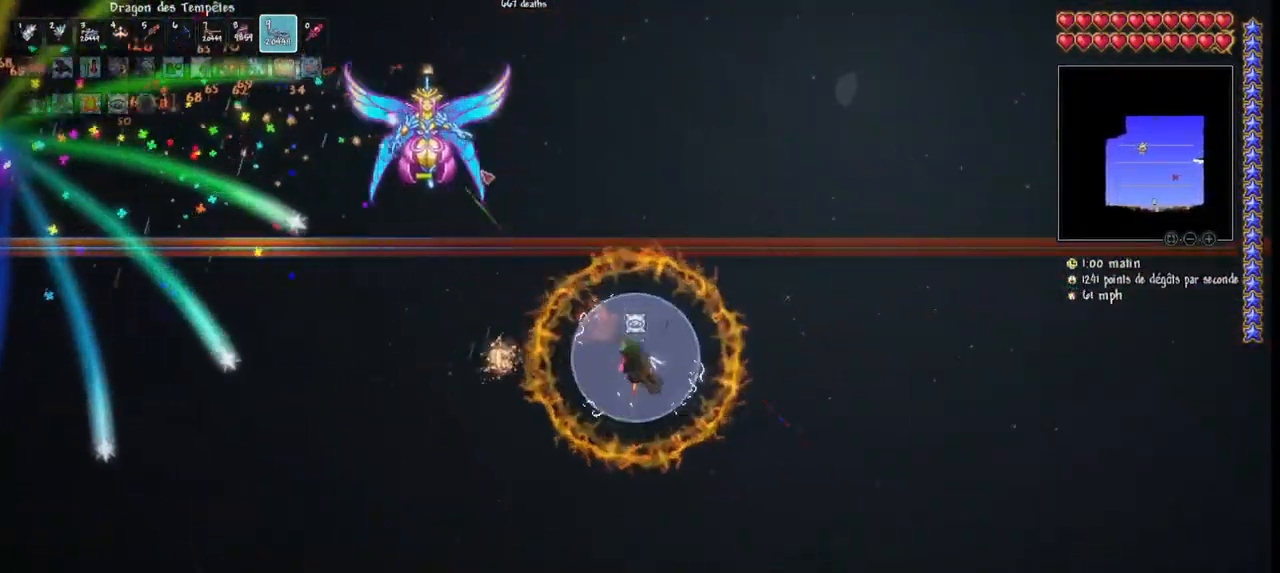
{"keys": ["d"], "mouse": ["left"], "mouse_move": "still", "events": []}
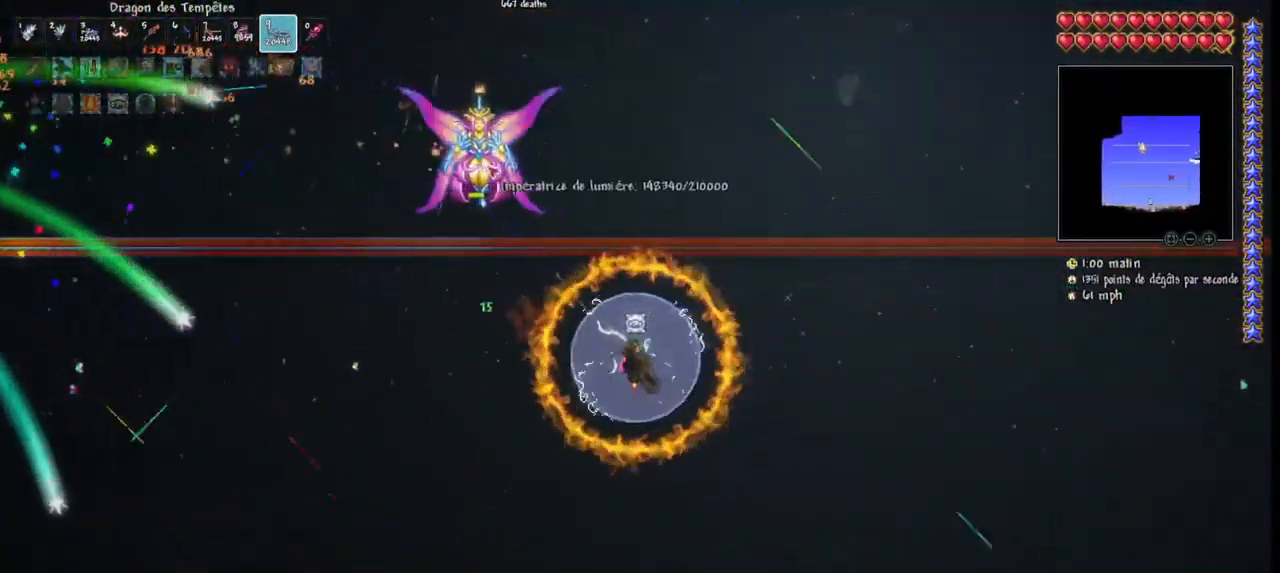
{"keys": ["d"], "mouse": ["left"], "mouse_move": "still", "events": []}
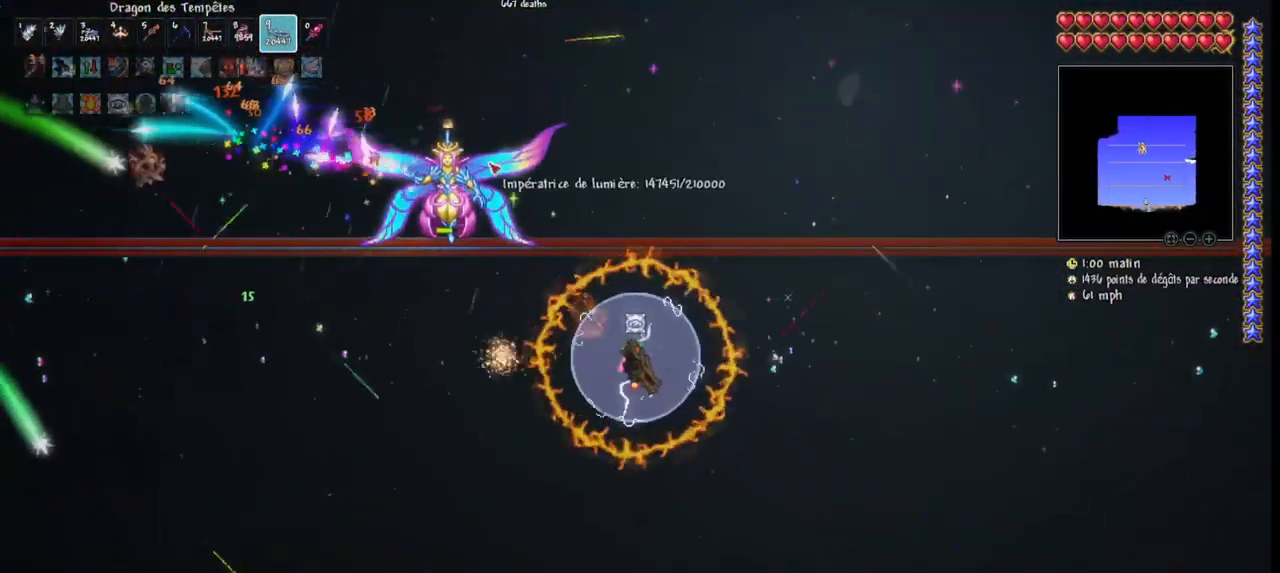
{"keys": ["d"], "mouse": ["left"], "mouse_move": "still", "events": []}
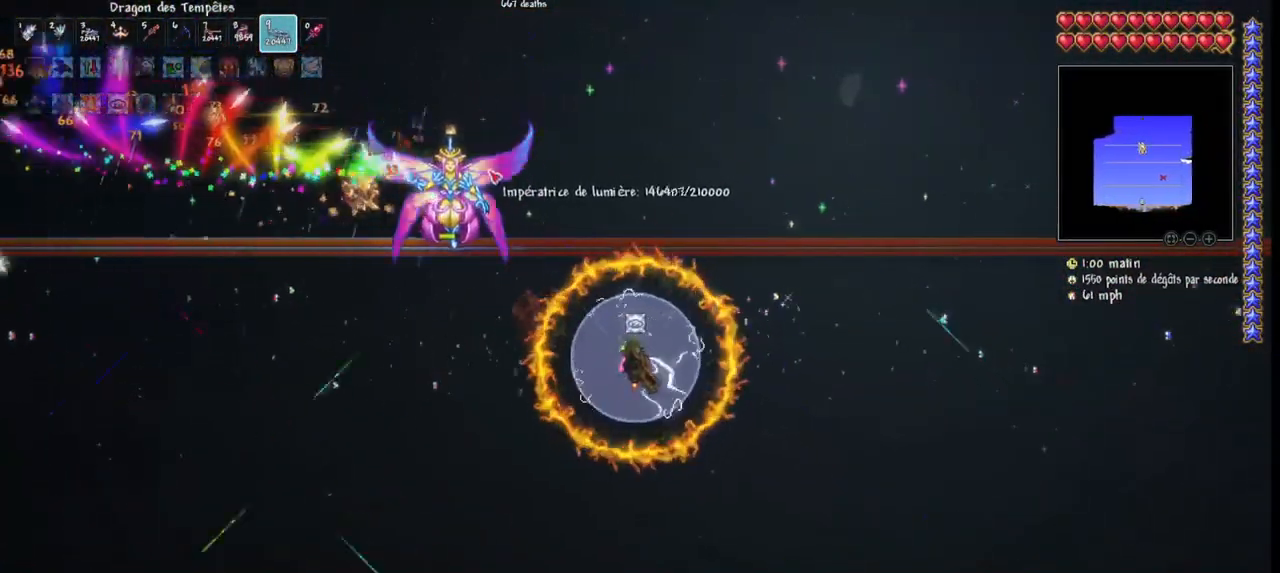
{"keys": ["d"], "mouse": ["left"], "mouse_move": "still", "events": []}
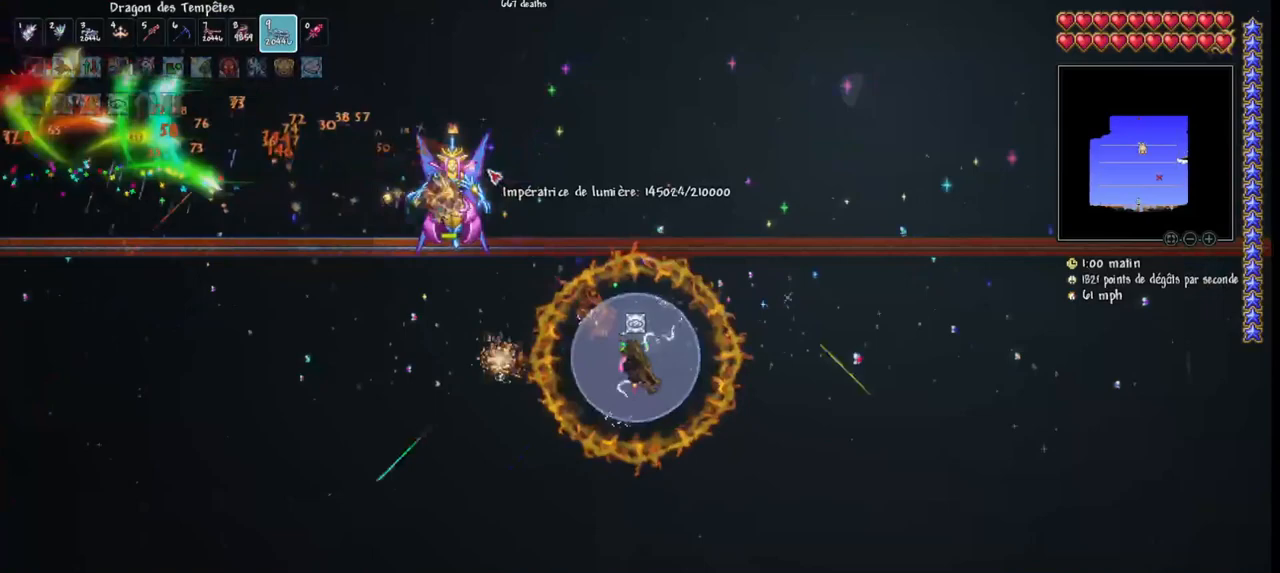
{"keys": ["d", "r"], "mouse": ["left"], "mouse_move": "still", "events": [[500, "r", "down"]]}
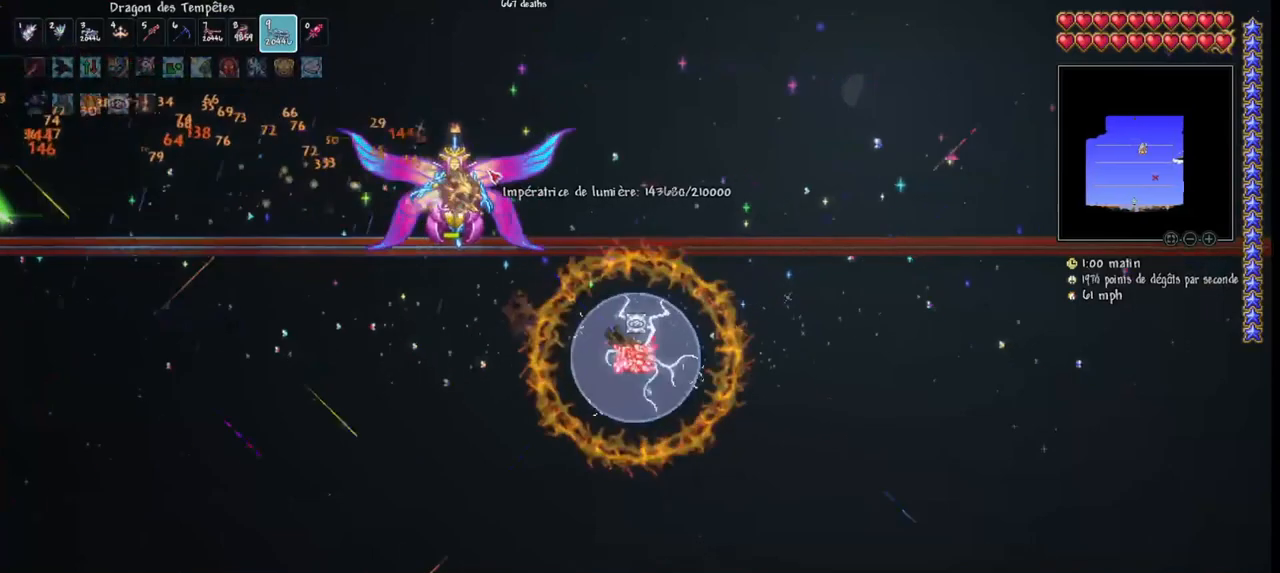
{"keys": ["d", "space"], "mouse": ["left"], "mouse_move": "still", "events": [[100, "r", "up"], [333, "space", "down"]]}
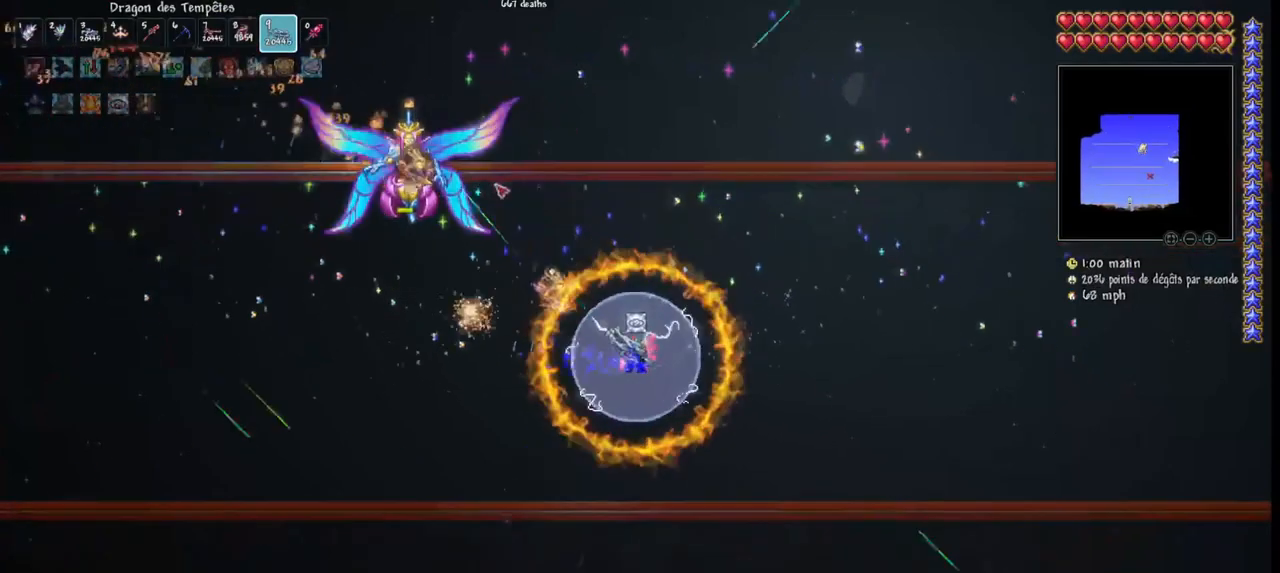
{"keys": ["d", "space"], "mouse": ["left"], "mouse_move": "still", "events": []}
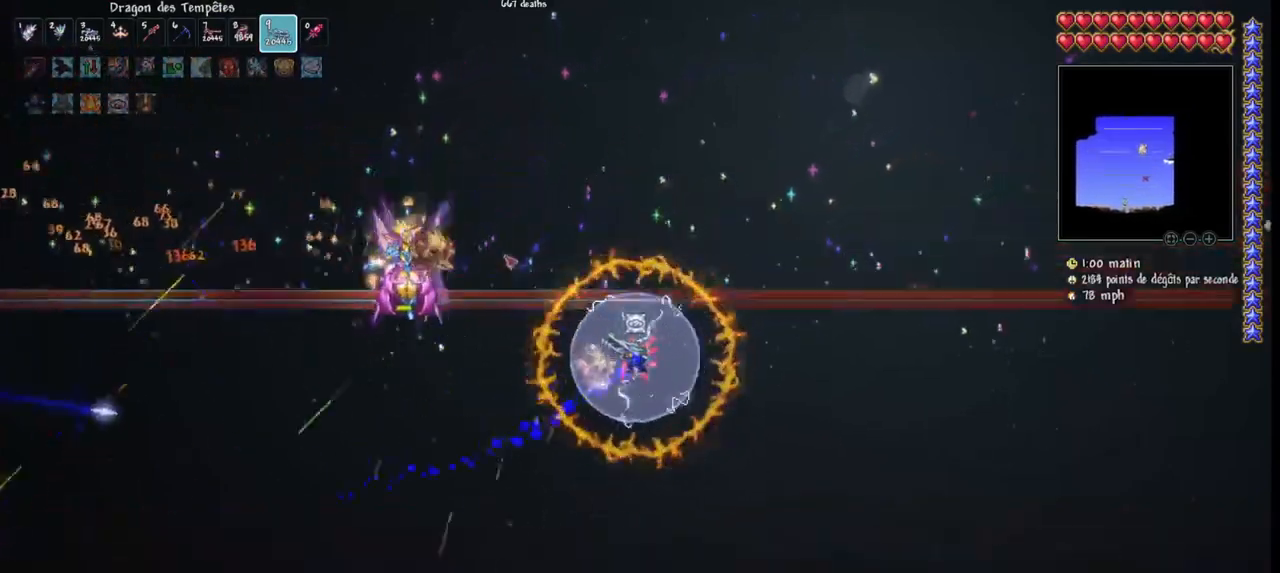
{"keys": ["d", "space"], "mouse": ["left"], "mouse_move": "down", "events": []}
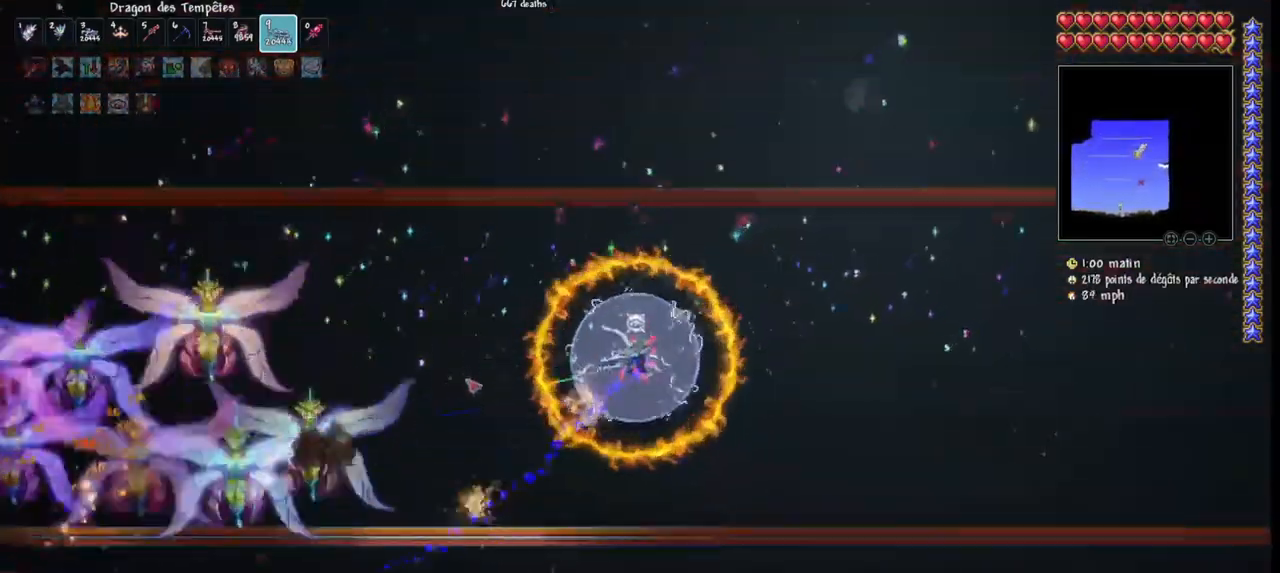
{"keys": ["q"], "mouse": ["left"], "mouse_move": "right", "events": [[100, "q", "down"], [133, "d", "up"], [133, "q", "up"], [167, "space", "up"], [267, "q", "down"], [333, "q", "up"], [433, "q", "down"]]}
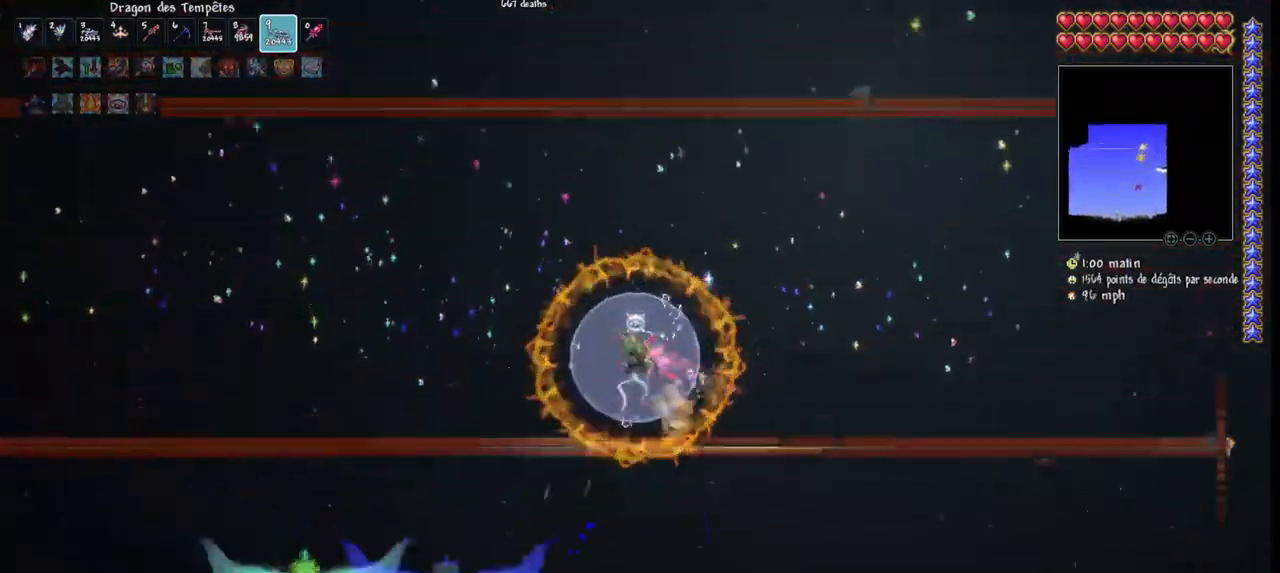
{"keys": ["q", "r"], "mouse": ["left"], "events": [[400, "r", "down"]]}
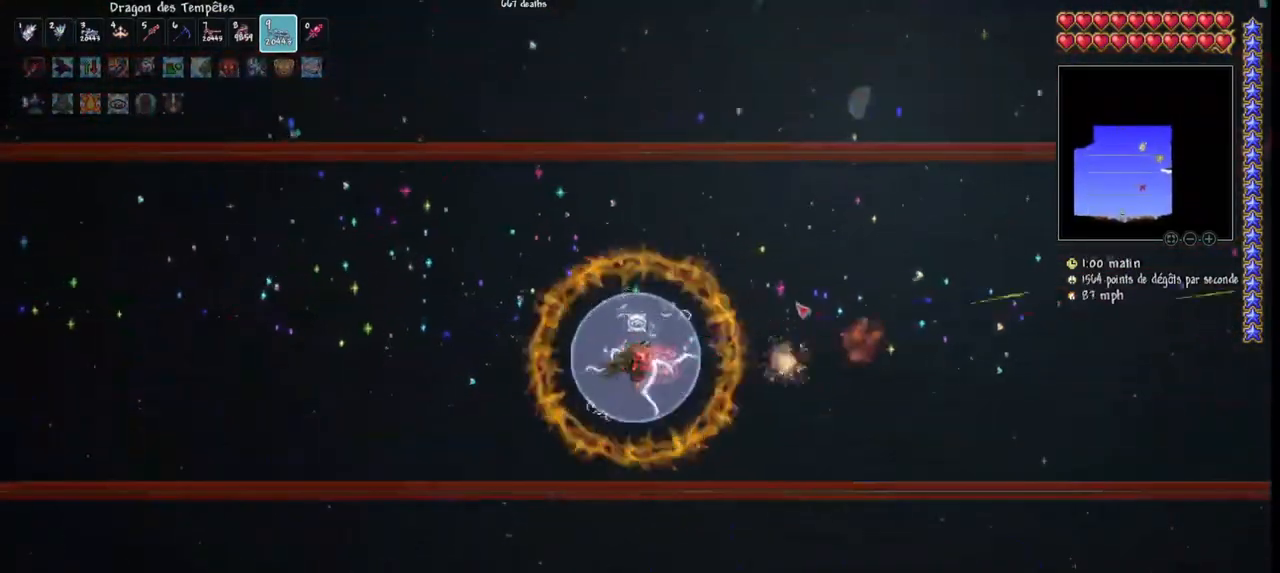
{"keys": ["q"], "mouse": ["left"], "mouse_move": "up", "events": [[33, "r", "up"]]}
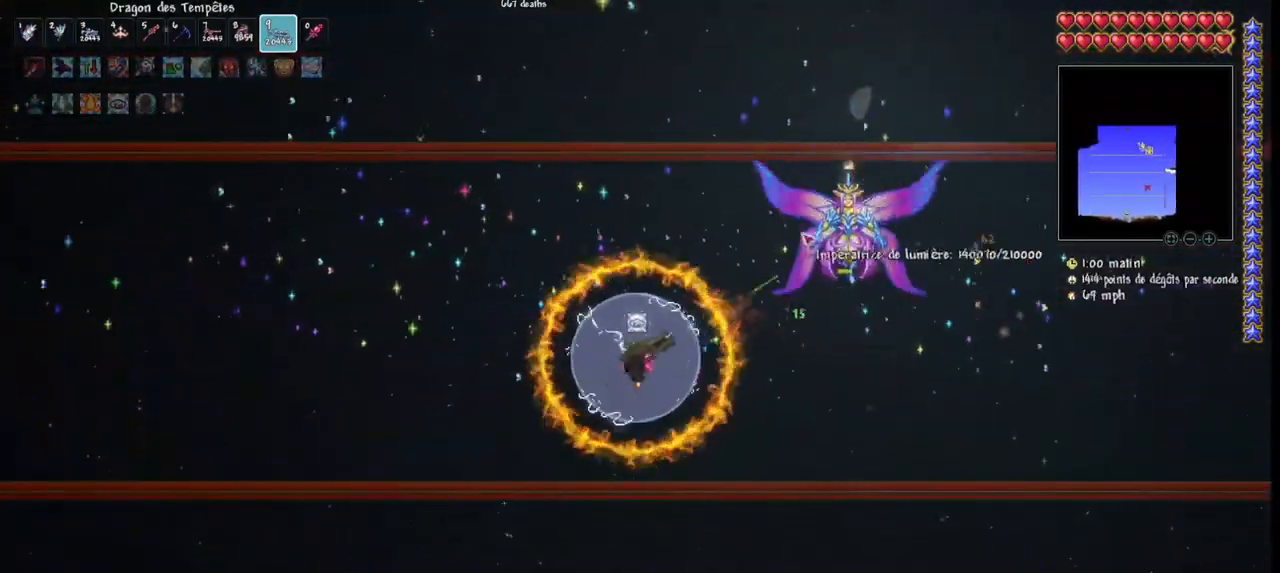
{"keys": ["q"], "mouse": ["left"], "mouse_move": "still", "events": []}
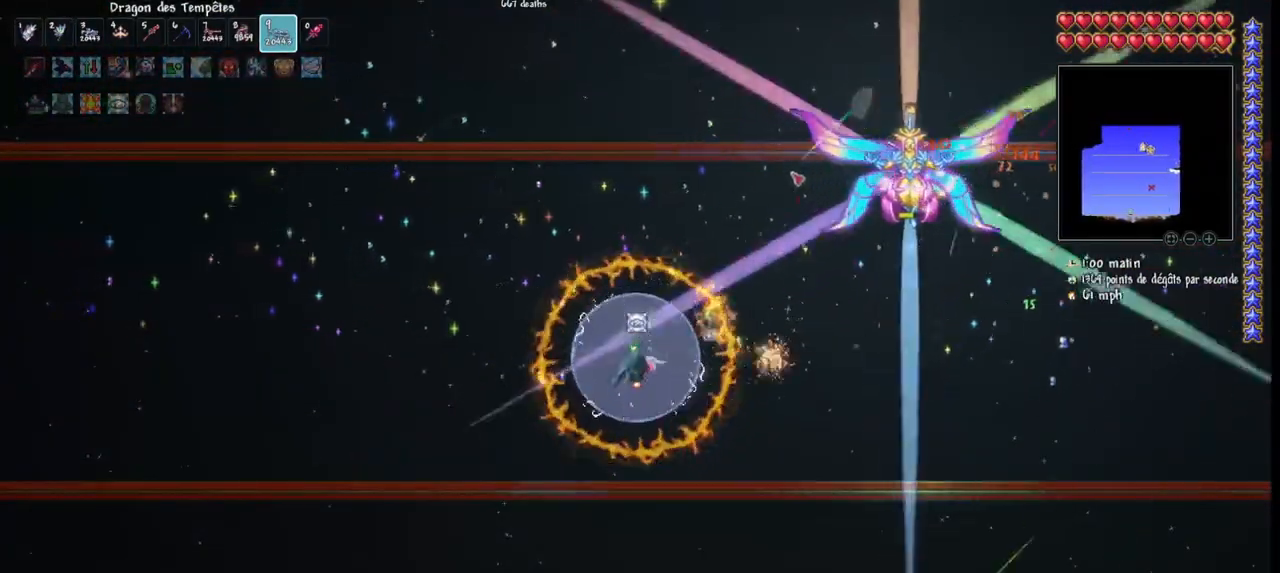
{"keys": ["q"], "mouse": ["left"], "mouse_move": "still", "events": []}
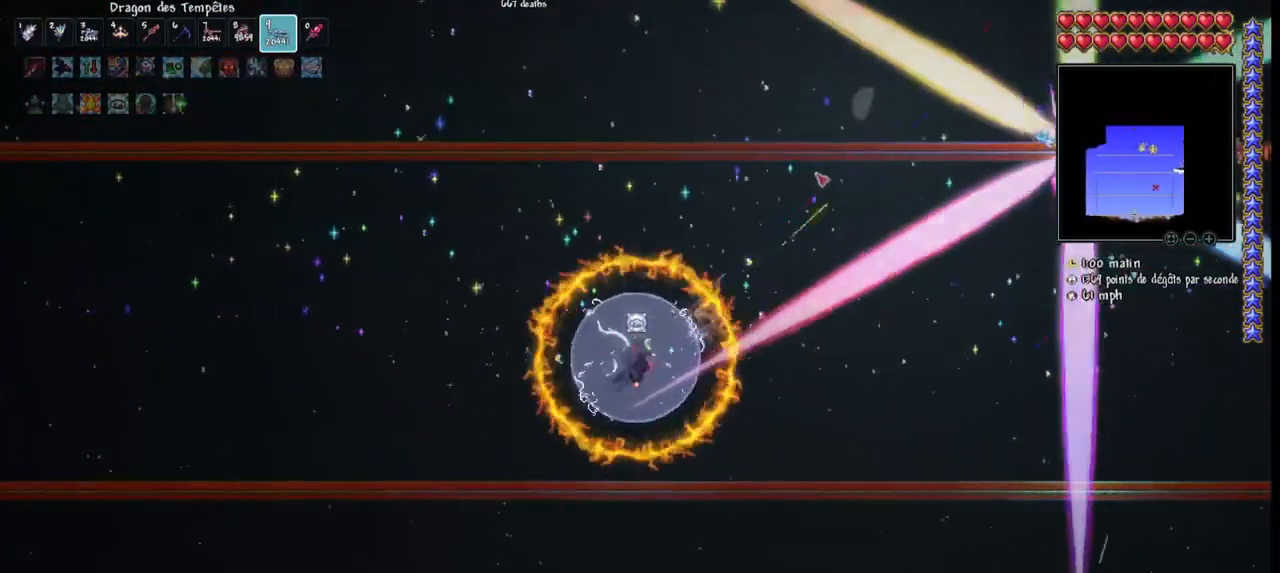
{"keys": ["d", "space"], "mouse": ["left"], "mouse_move": "down", "events": [[33, "r", "down"], [67, "space", "down"], [133, "r", "up"], [200, "q", "up"], [300, "d", "down"]]}
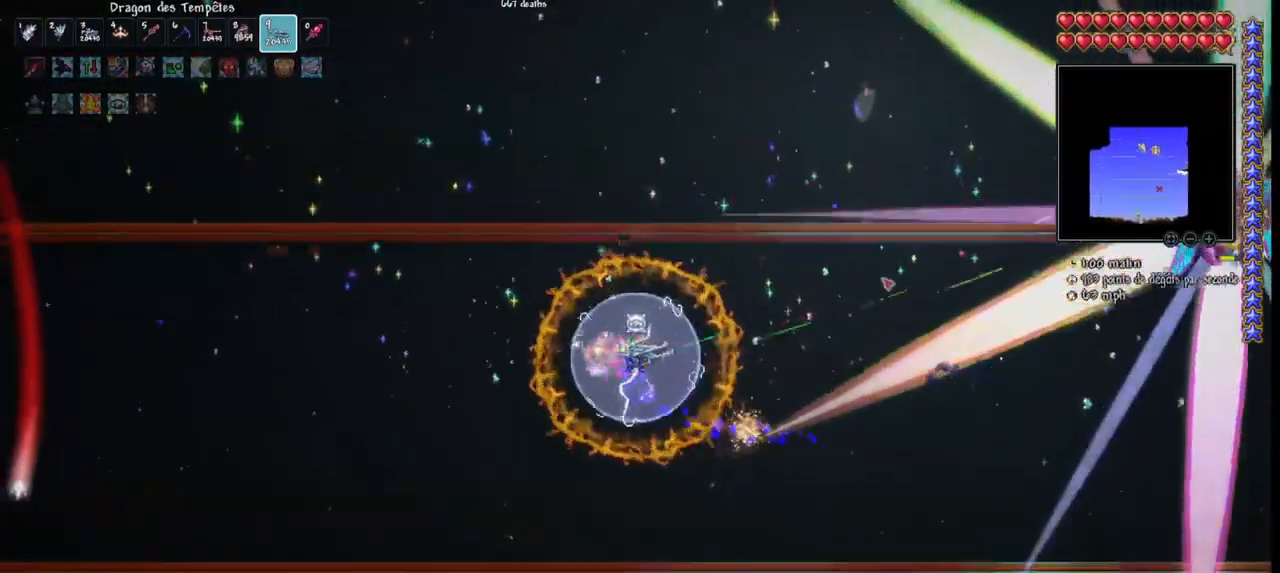
{"keys": [], "mouse": ["left"], "mouse_move": "down", "events": [[467, "d", "up"], [467, "space", "up"]]}
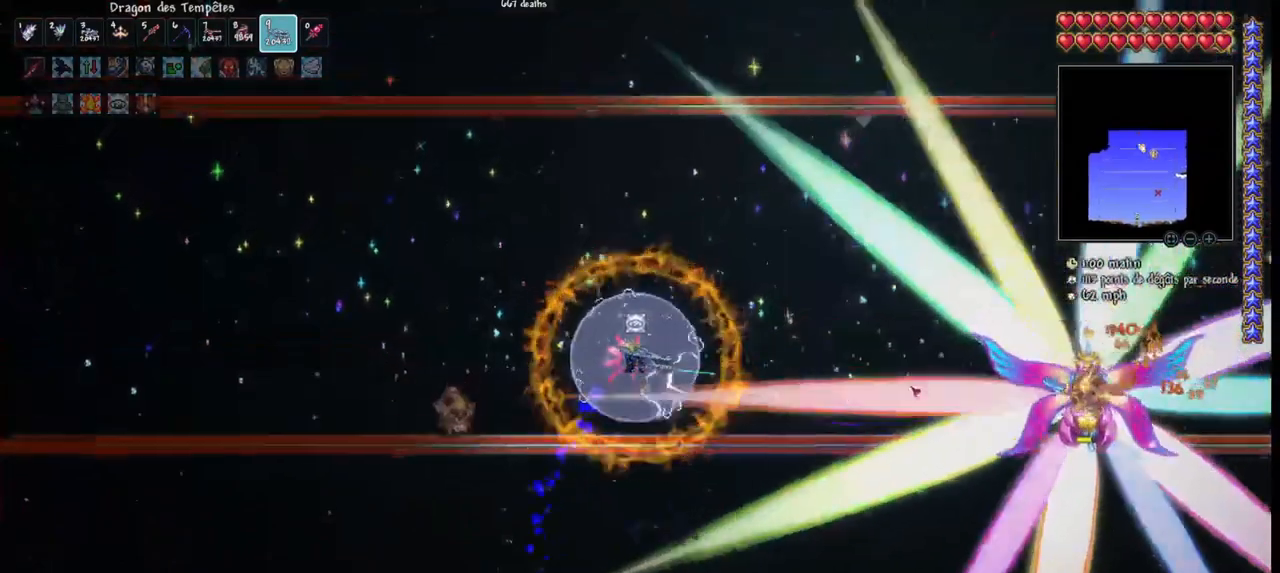
{"keys": [], "mouse": ["left"], "mouse_move": "down-left", "events": [[200, "space", "down"], [400, "space", "up"]]}
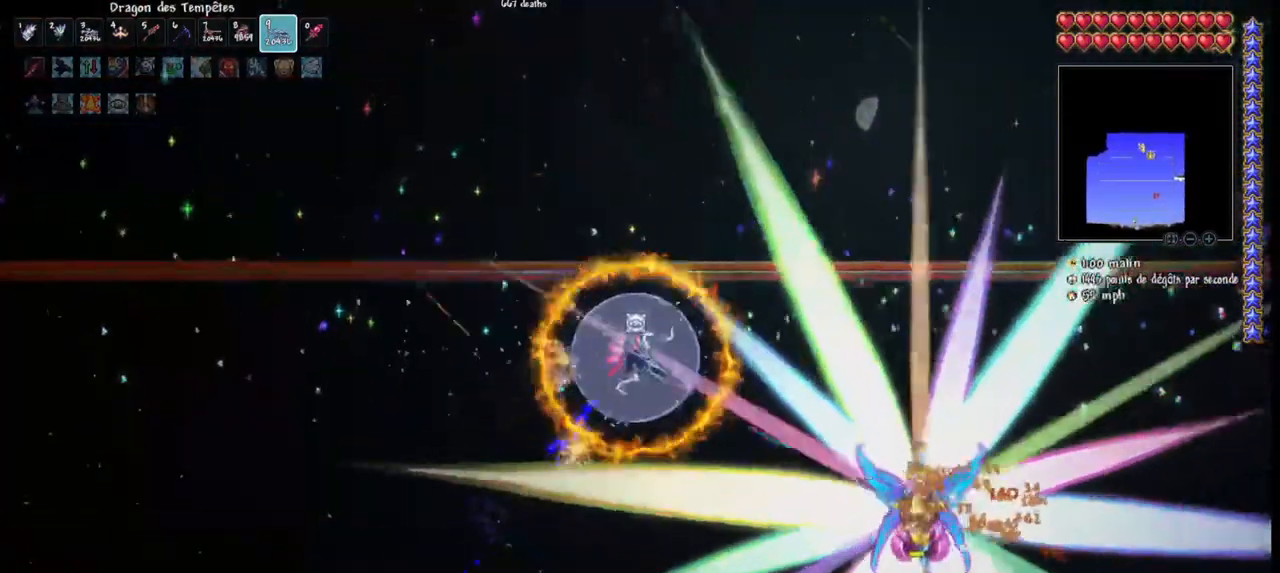
{"keys": ["d", "space"], "mouse": ["left"], "mouse_move": "down-left", "events": [[67, "q", "down"], [67, "space", "down"], [200, "q", "up"], [267, "space", "up"], [367, "space", "down"], [433, "d", "down"]]}
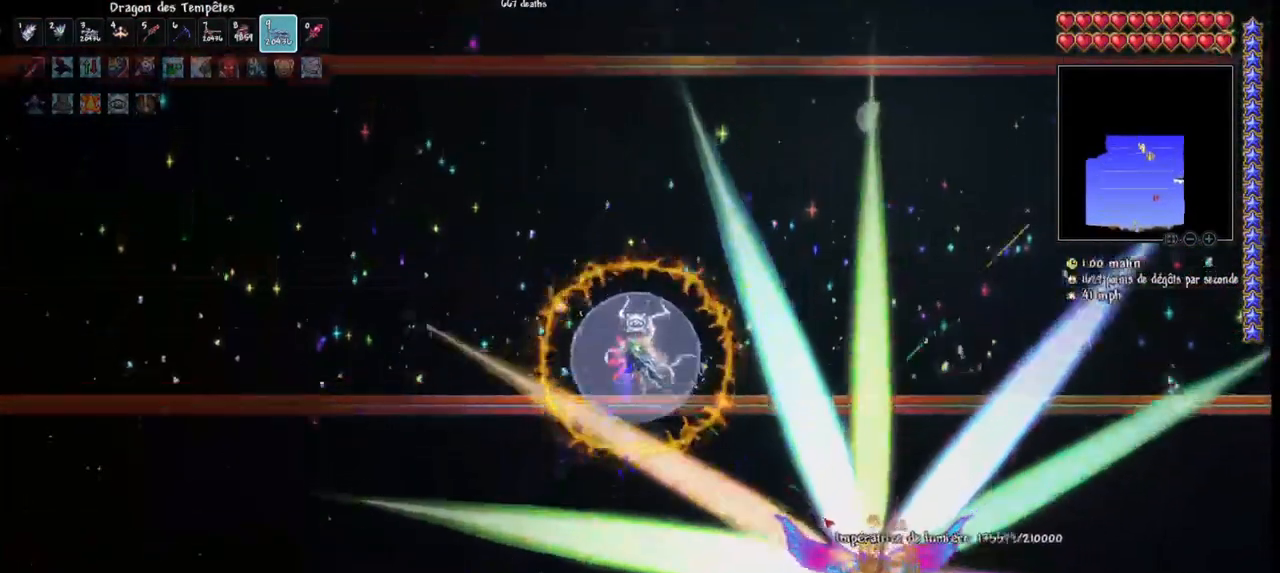
{"keys": ["space"], "mouse": ["left"], "mouse_move": "still", "events": [[33, "space", "up"], [100, "d", "up"], [333, "space", "down"]]}
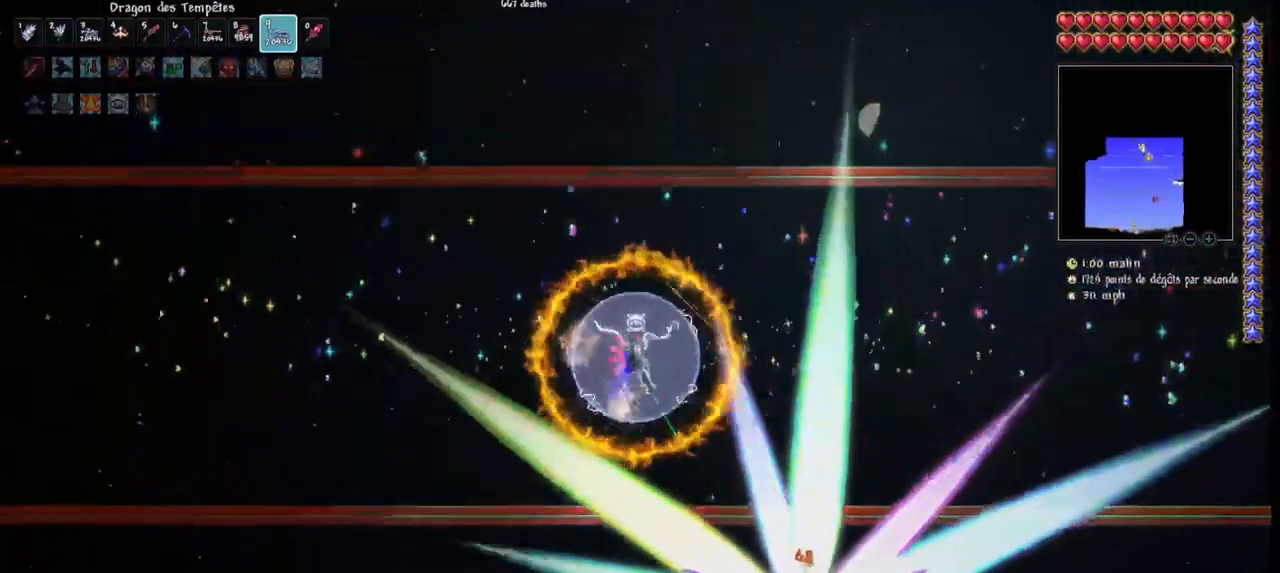
{"keys": [], "mouse": ["left"], "mouse_move": "still", "events": [[67, "space", "up"], [200, "space", "down"], [300, "d", "down"], [400, "space", "up"], [433, "d", "up"]]}
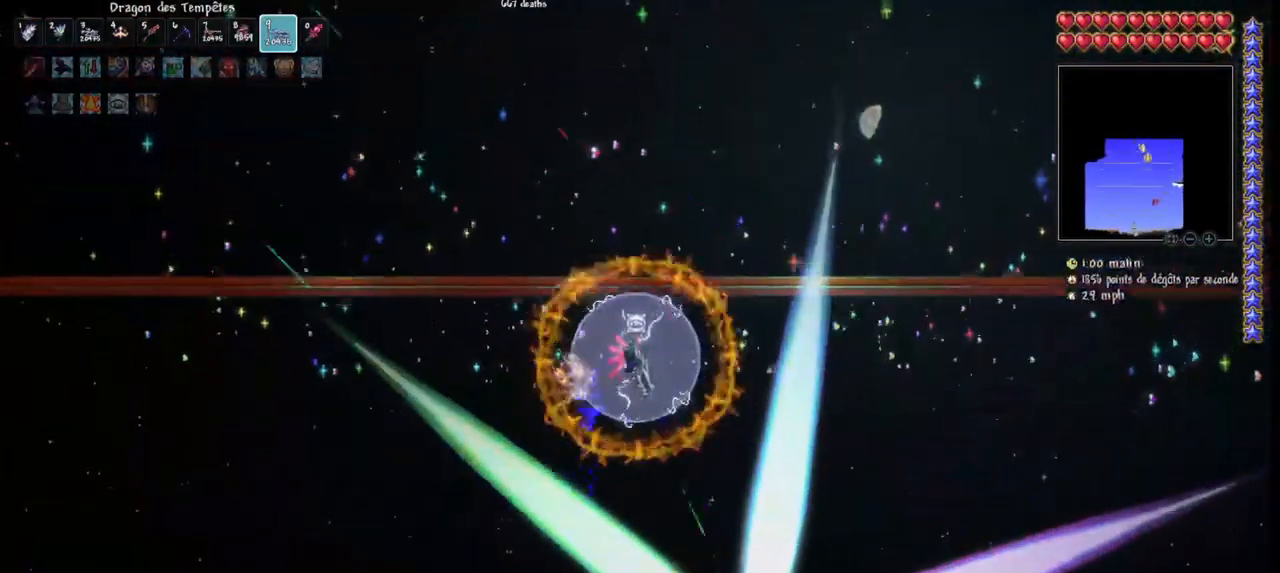
{"keys": [], "mouse": ["left"], "mouse_move": "still", "events": [[133, "space", "down"], [300, "q", "down"], [433, "q", "up"], [500, "space", "up"]]}
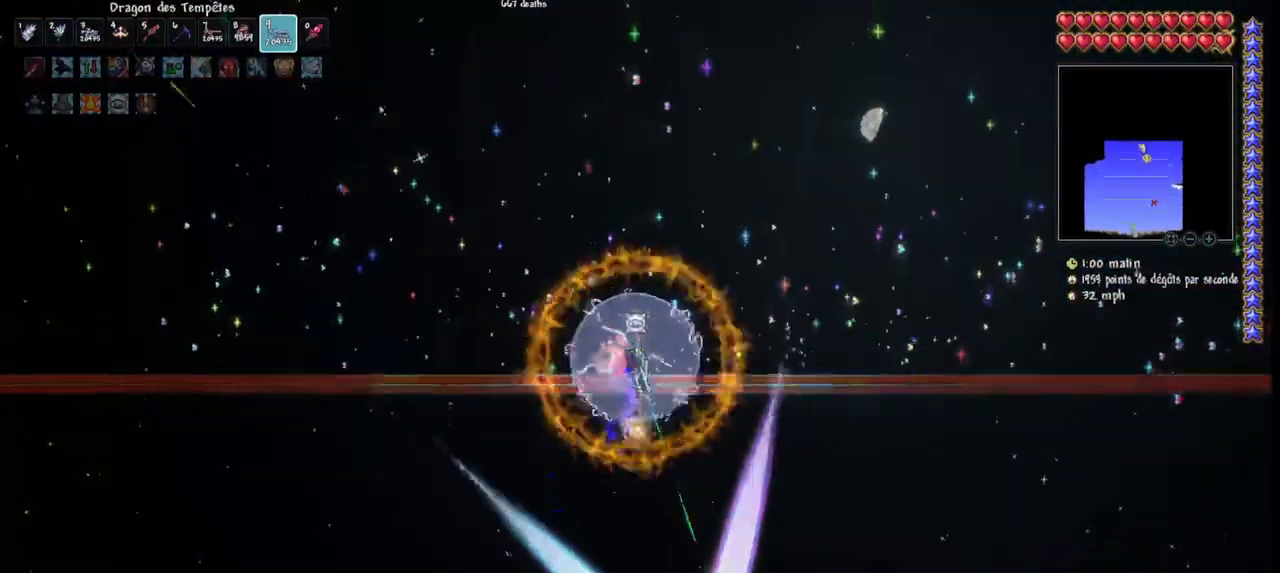
{"keys": ["q"], "mouse": ["left"], "mouse_move": "up-right", "events": [[167, "q", "down"]]}
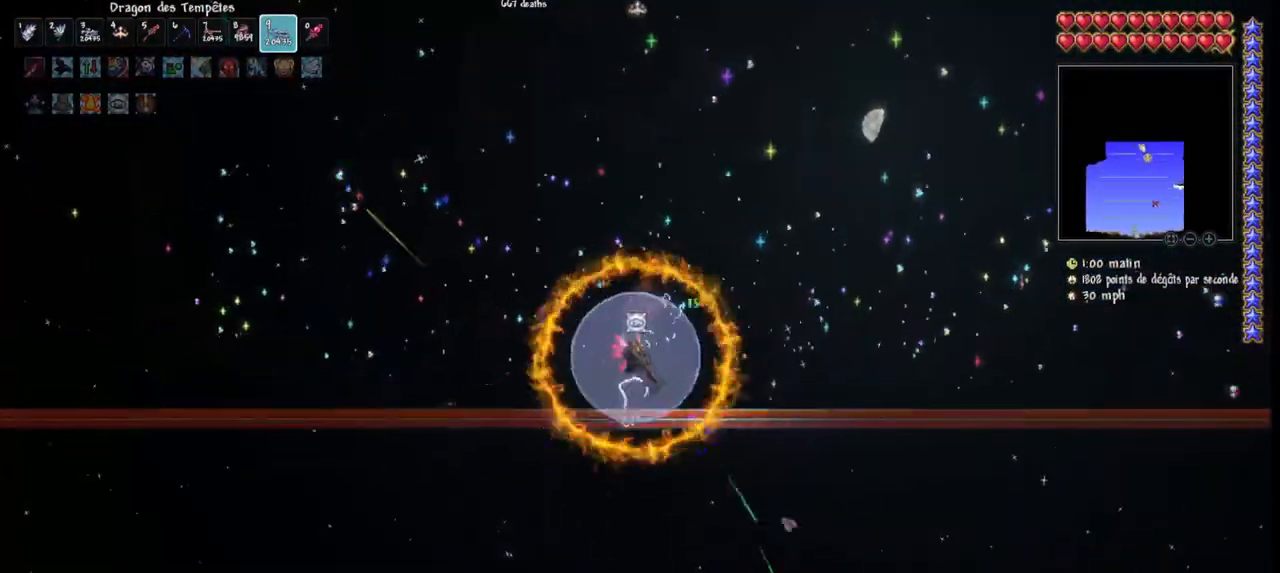
{"keys": ["q"], "mouse": ["left"], "mouse_move": "up-left", "events": []}
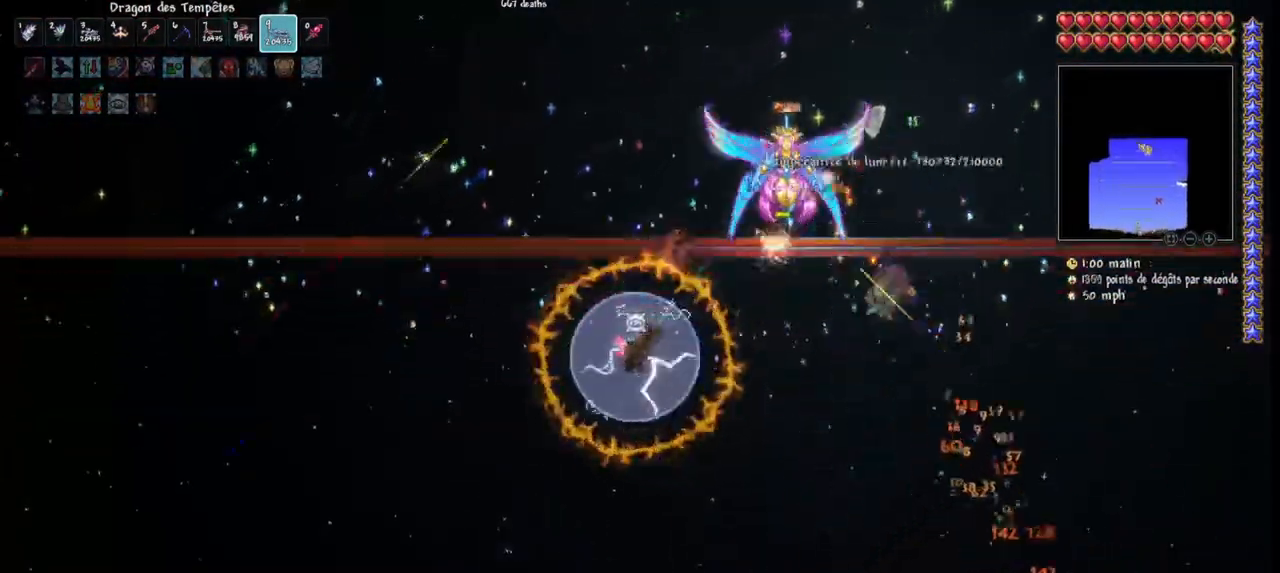
{"keys": ["d"], "mouse": ["left"], "mouse_move": "left", "events": [[33, "d", "down"], [33, "q", "up"], [133, "d", "up"], [167, "d", "down"], [300, "d", "up"], [367, "d", "down"]]}
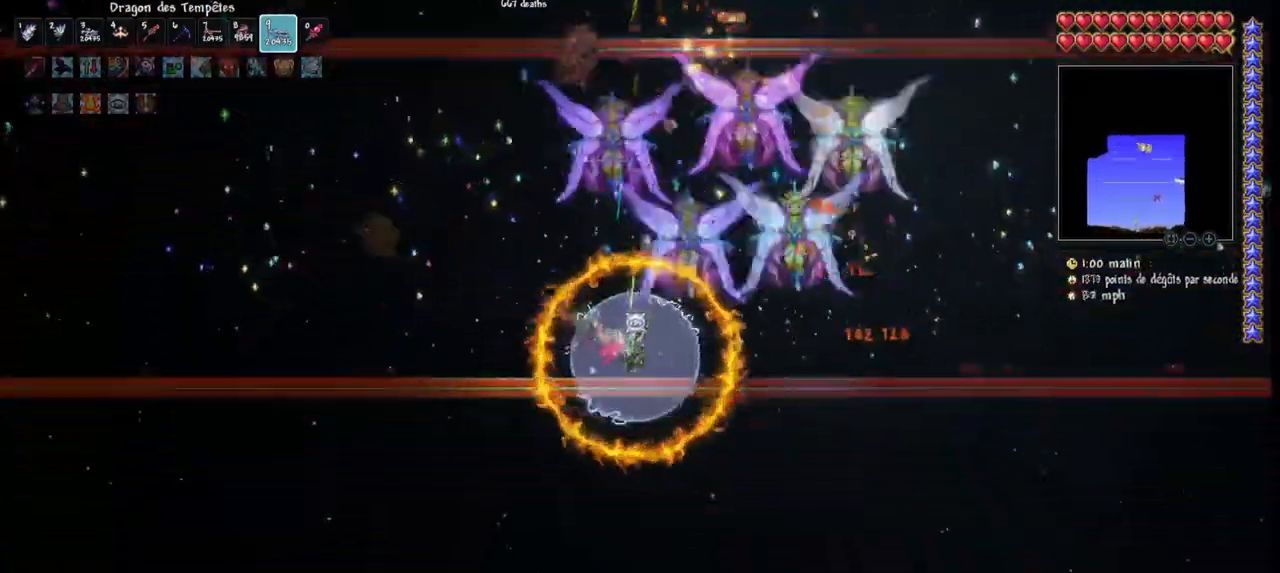
{"keys": ["q", "r"], "mouse": ["left"], "mouse_move": "still", "events": [[233, "q", "down"], [267, "d", "up"], [500, "r", "down"]]}
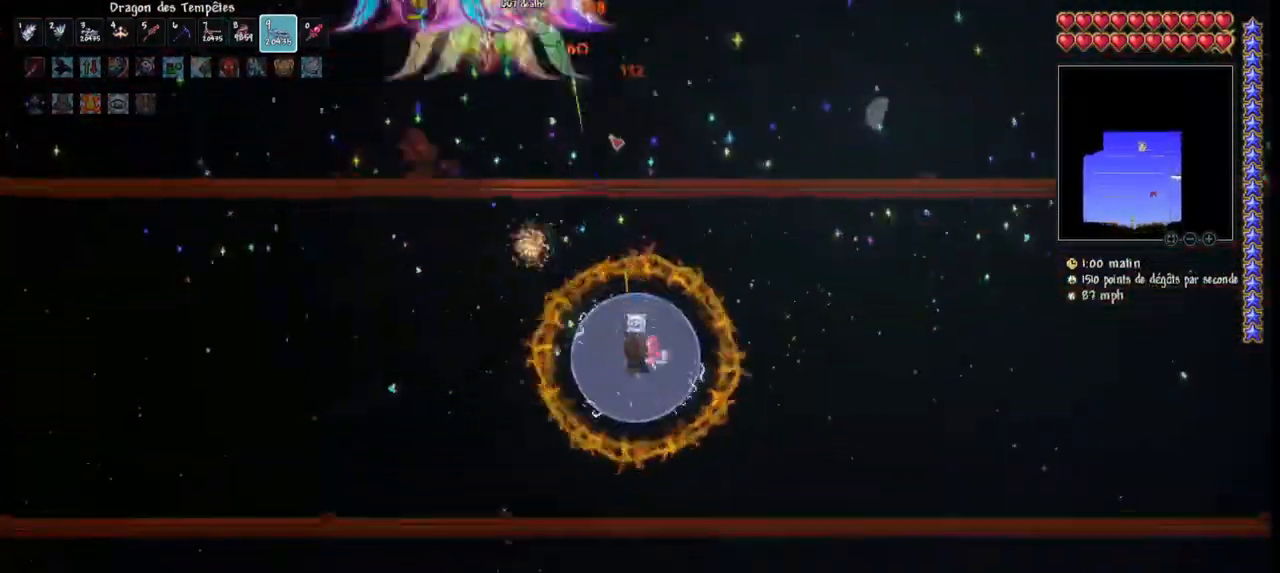
{"keys": ["q"], "mouse": ["left"], "mouse_move": "still", "events": [[67, "r", "up"], [100, "q", "up"], [200, "q", "down"], [233, "q", "up"], [333, "q", "down"]]}
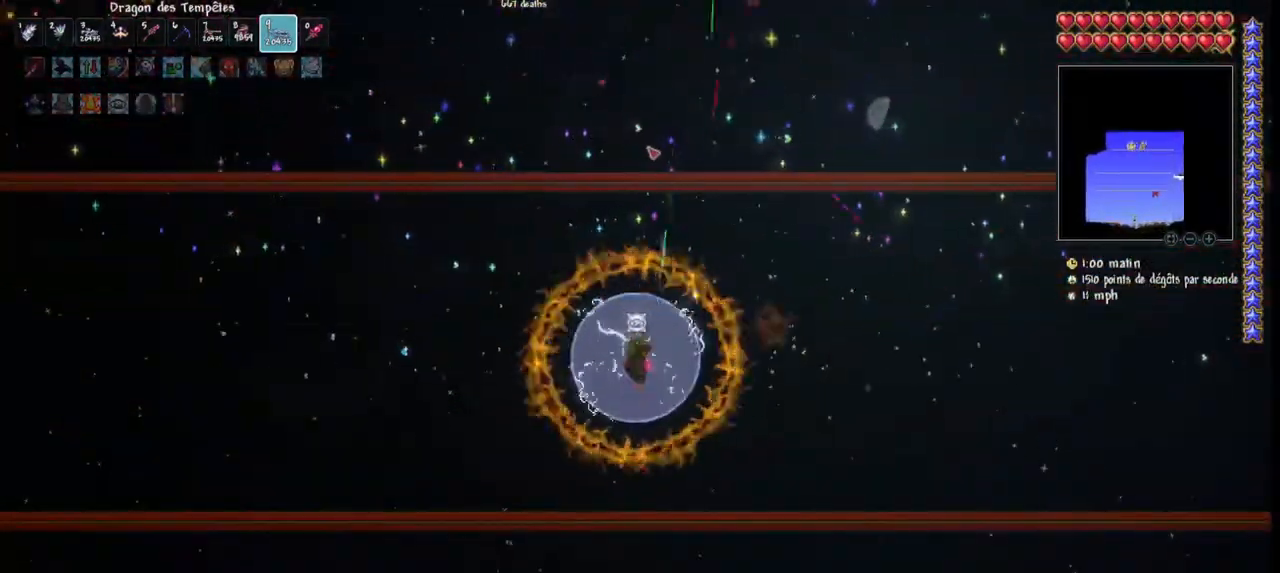
{"keys": ["q"], "mouse": ["left"], "mouse_move": "still", "events": []}
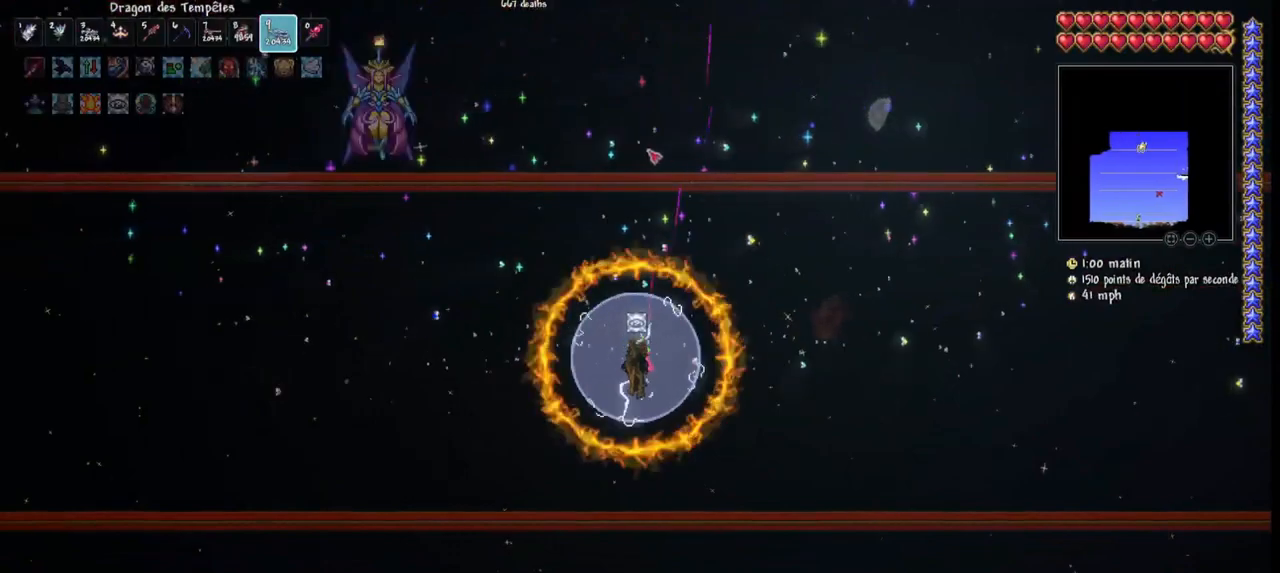
{"keys": ["q"], "mouse": ["left"], "mouse_move": "right", "events": [[33, "r", "down"], [133, "r", "up"]]}
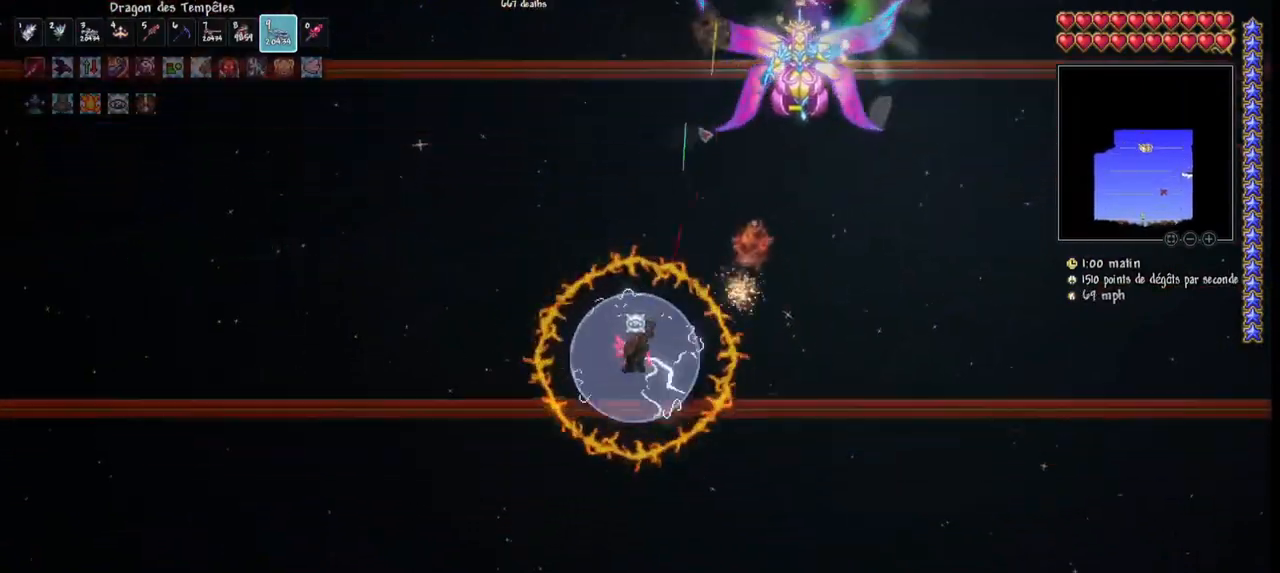
{"keys": ["q"], "mouse": ["left"], "mouse_move": "still", "events": []}
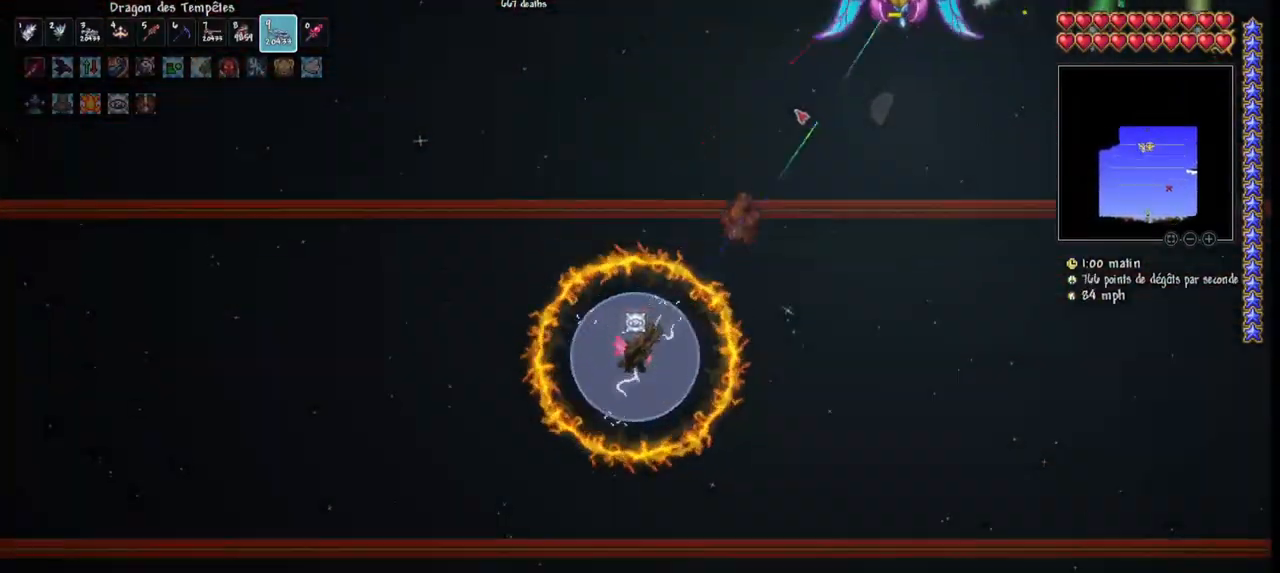
{"keys": ["q", "space"], "mouse": ["left"], "mouse_move": "still", "events": [[200, "space", "down"]]}
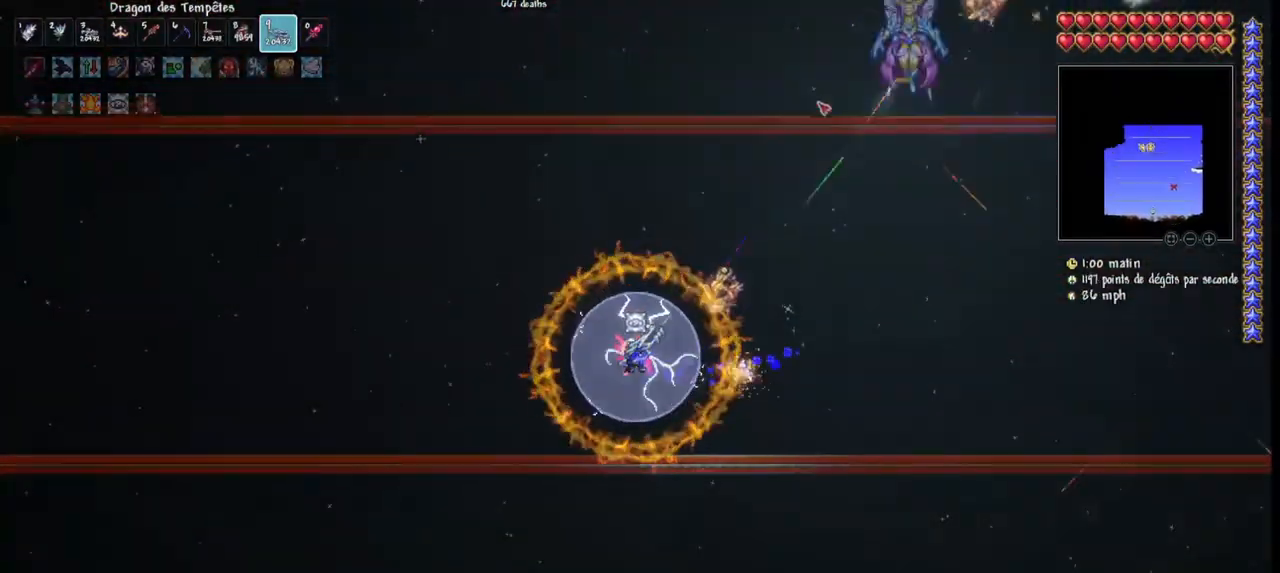
{"keys": [], "mouse": ["left"], "mouse_move": "still", "events": [[233, "q", "up"], [267, "space", "up"]]}